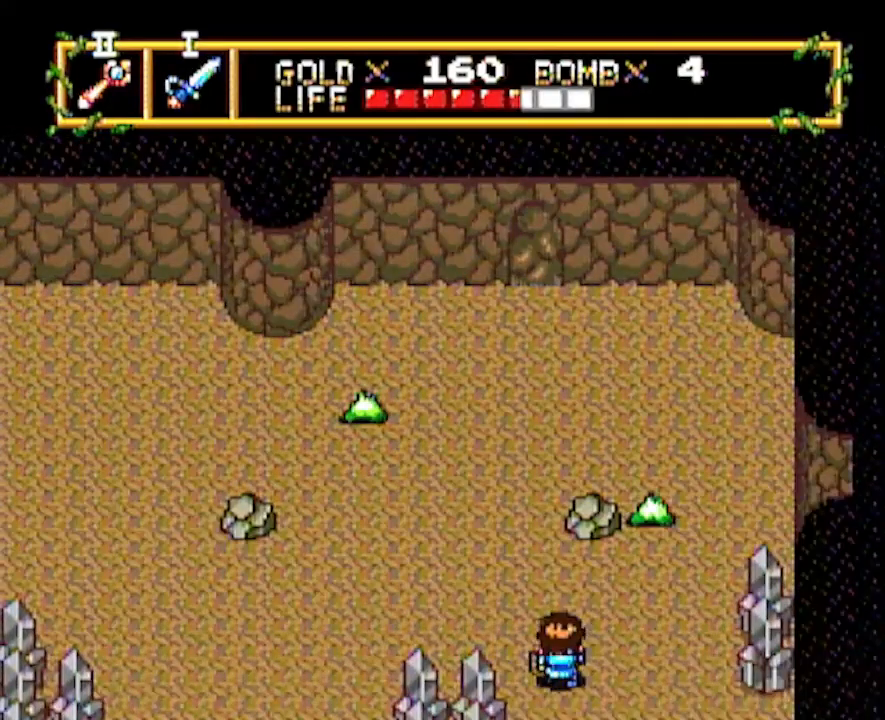
Gameplay with a controller; each line is a JSON object with the inputs held at the frame after it. "events" lists button and stick changes between this image and that frame as [ms after this image, input, new state], when the widget could be followed in between. Not read: L3 R3 other_buttons.
{"buttons": ["DPAD_LEFT"], "events": [[83, "DPAD_LEFT", "down"], [83, "DPAD_UP", "up"]]}
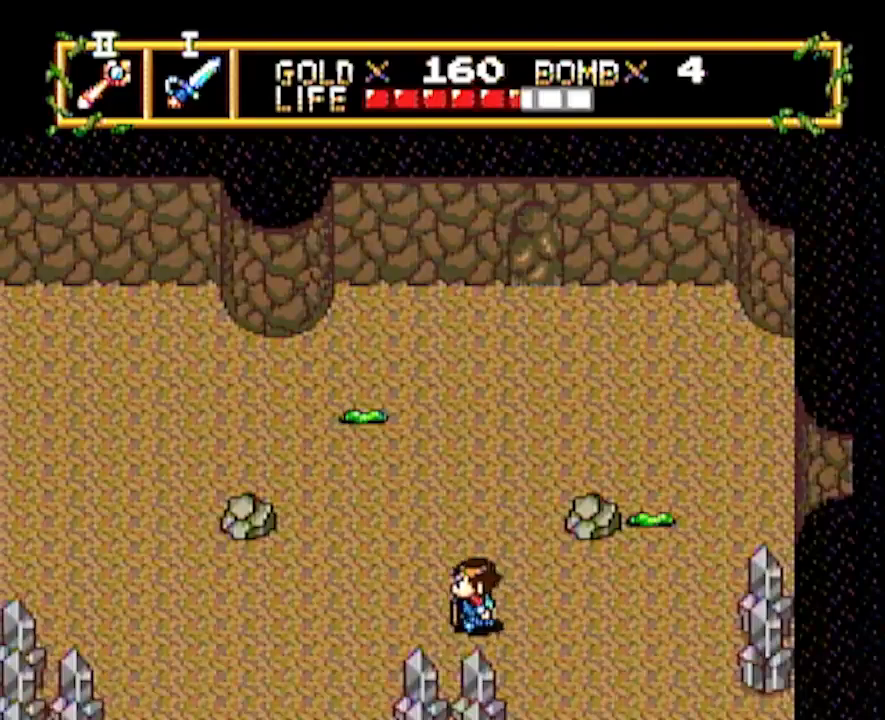
{"buttons": ["DPAD_LEFT"], "events": []}
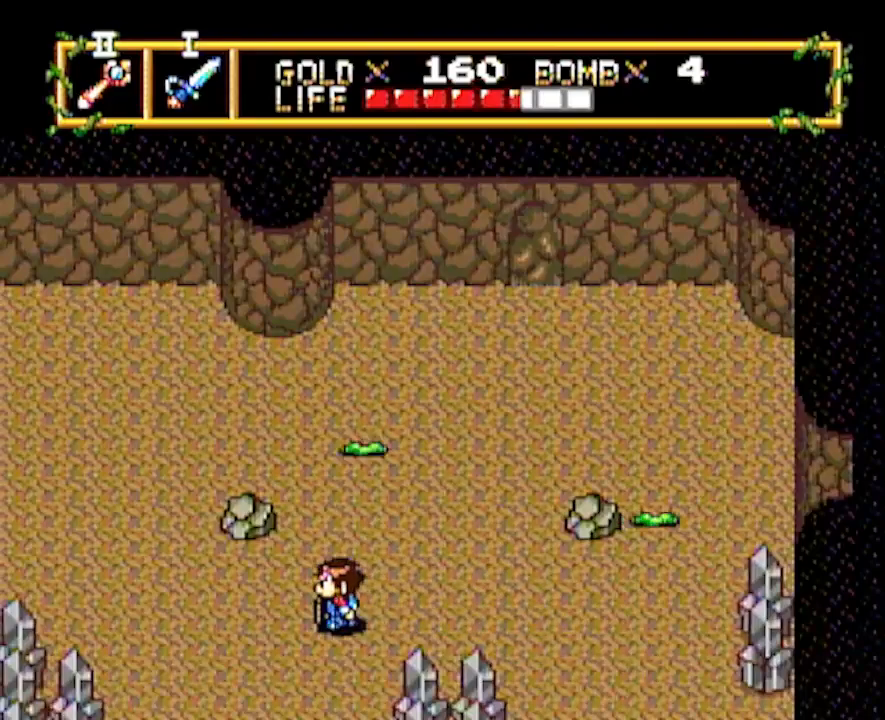
{"buttons": ["DPAD_LEFT"], "events": []}
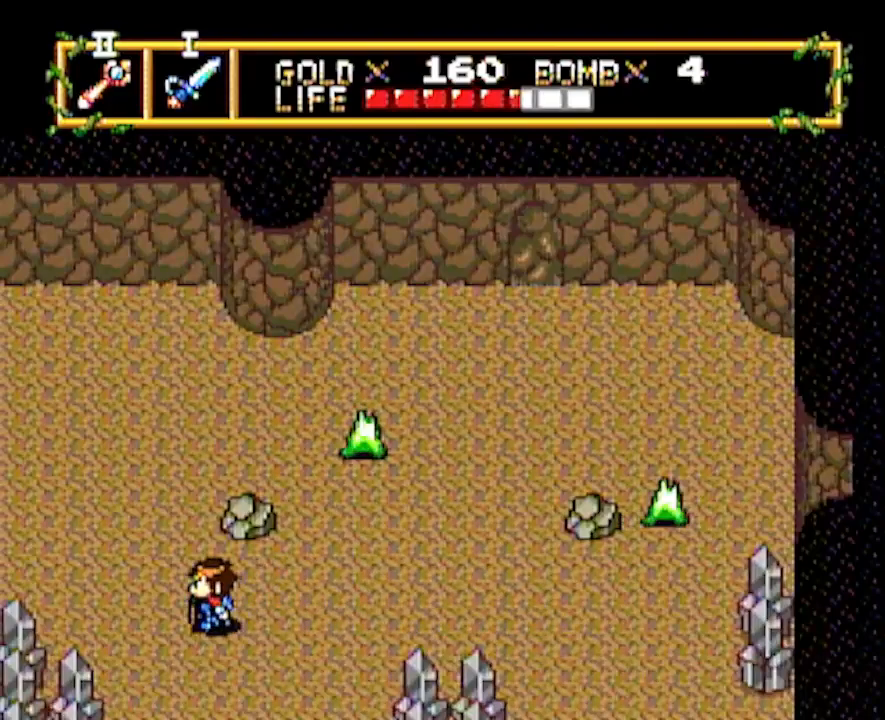
{"buttons": ["DPAD_UP"], "events": [[367, "DPAD_UP", "down"], [400, "DPAD_LEFT", "up"]]}
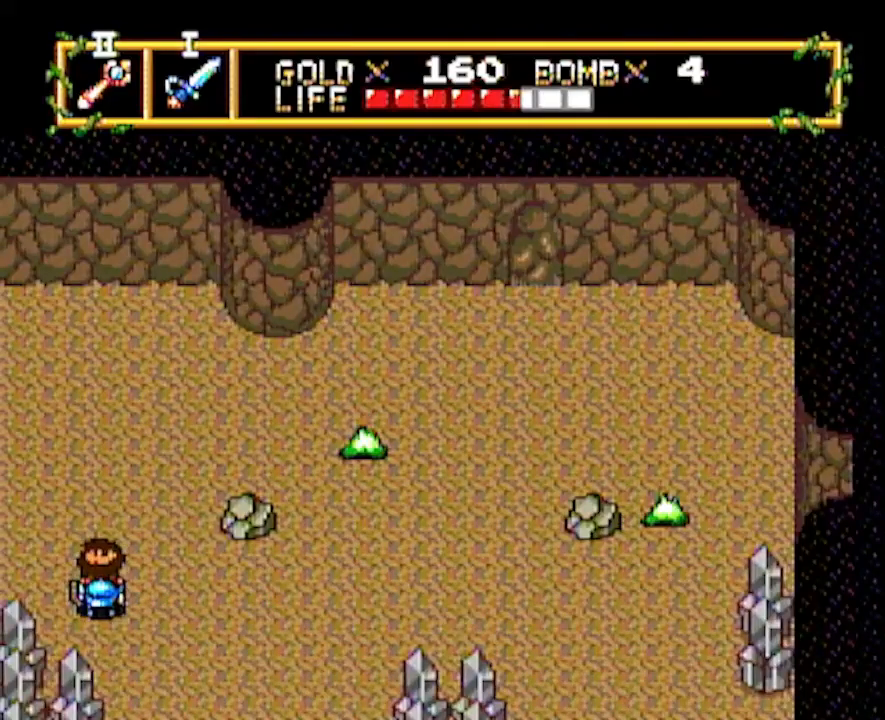
{"buttons": ["DPAD_LEFT"], "events": [[17, "DPAD_LEFT", "down"], [67, "DPAD_UP", "up"]]}
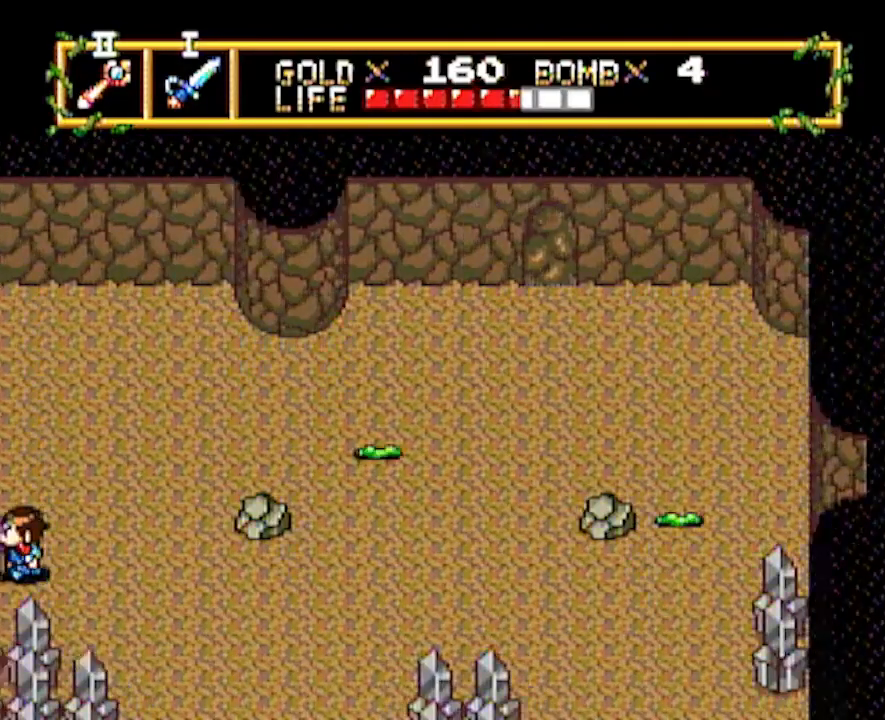
{"buttons": ["DPAD_LEFT"], "events": []}
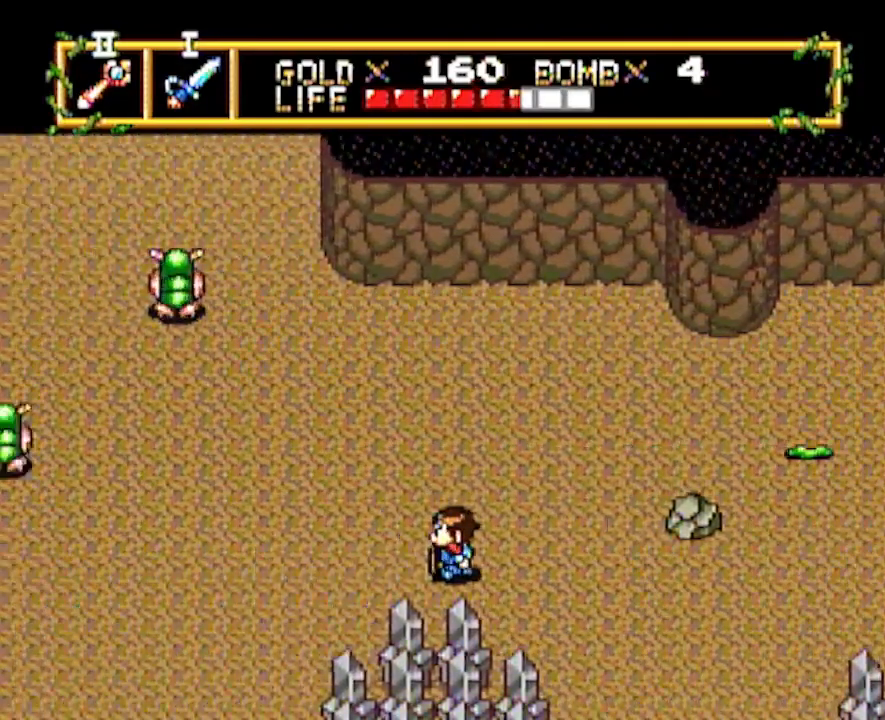
{"buttons": ["DPAD_UP"], "events": [[283, "DPAD_LEFT", "up"], [283, "DPAD_UP", "down"]]}
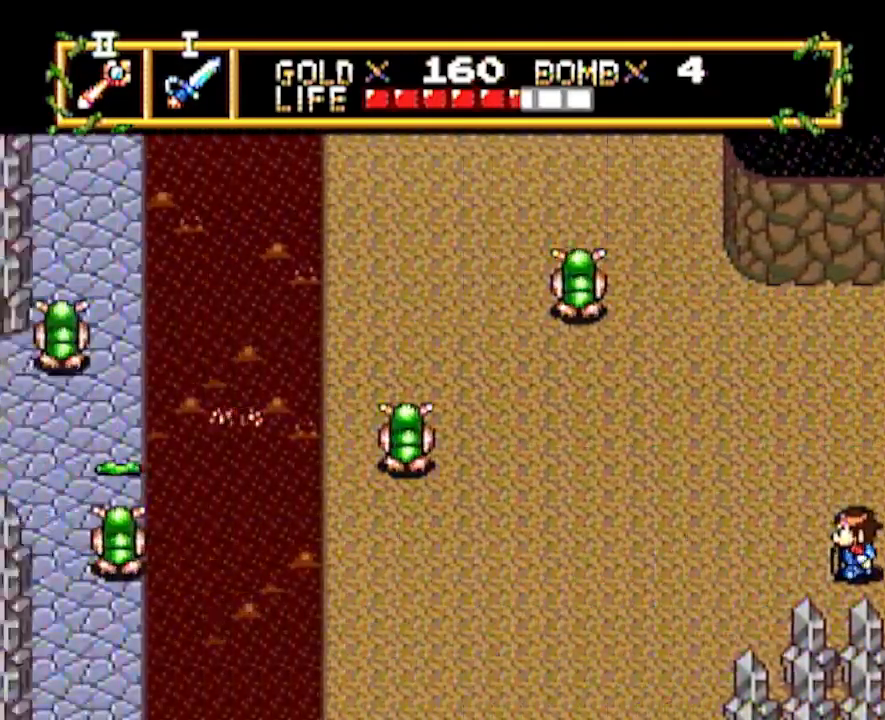
{"buttons": ["DPAD_UP"], "events": []}
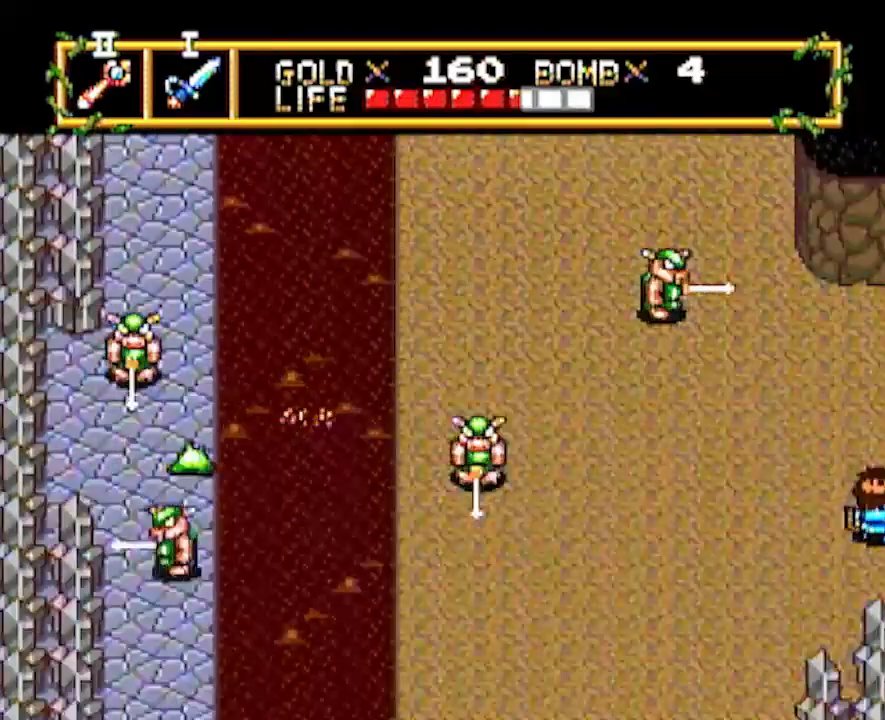
{"buttons": ["DPAD_LEFT"], "events": [[217, "DPAD_LEFT", "down"], [233, "DPAD_UP", "up"]]}
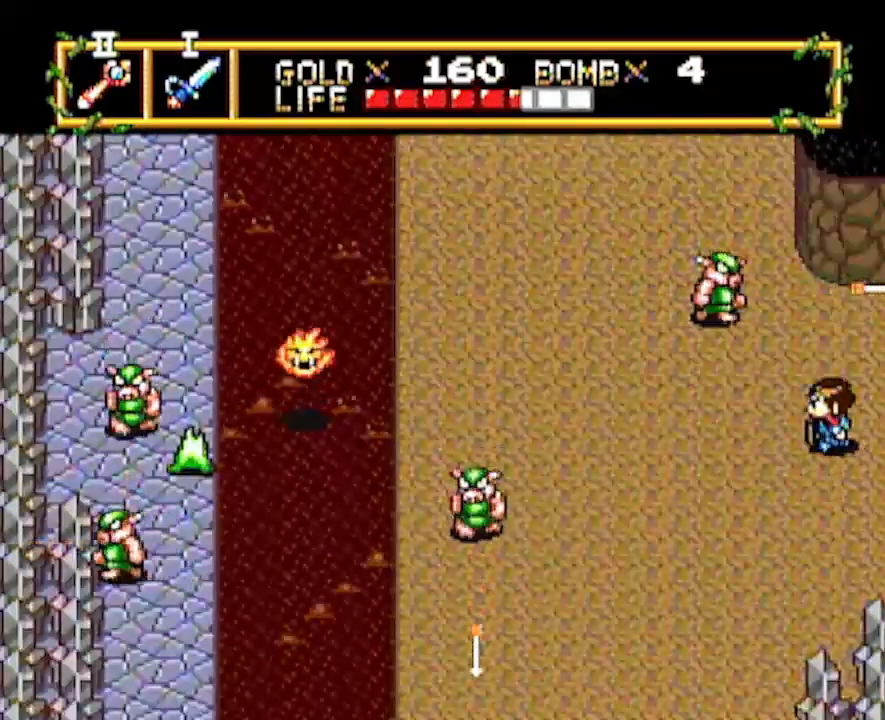
{"buttons": ["DPAD_UP"], "events": [[433, "DPAD_LEFT", "up"], [433, "DPAD_UP", "down"]]}
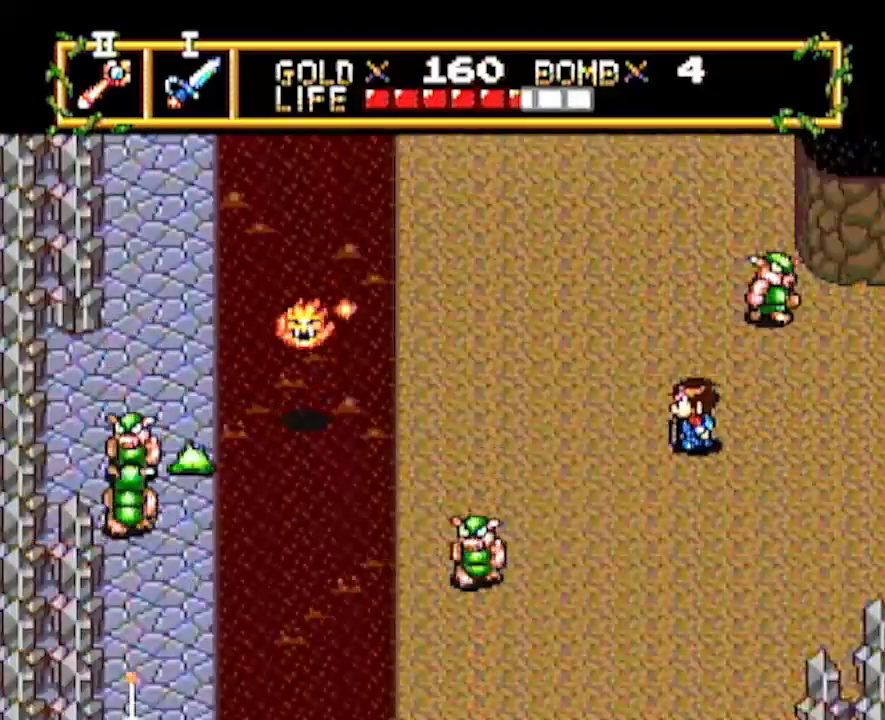
{"buttons": ["DPAD_UP"], "events": []}
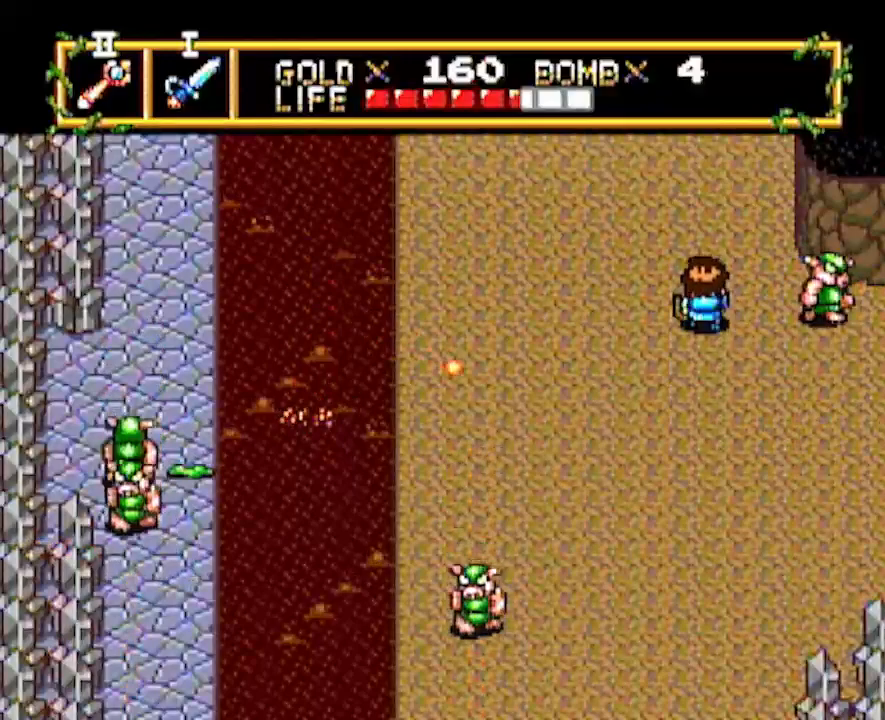
{"buttons": ["DPAD_RIGHT"], "events": [[333, "DPAD_RIGHT", "down"], [367, "DPAD_UP", "up"]]}
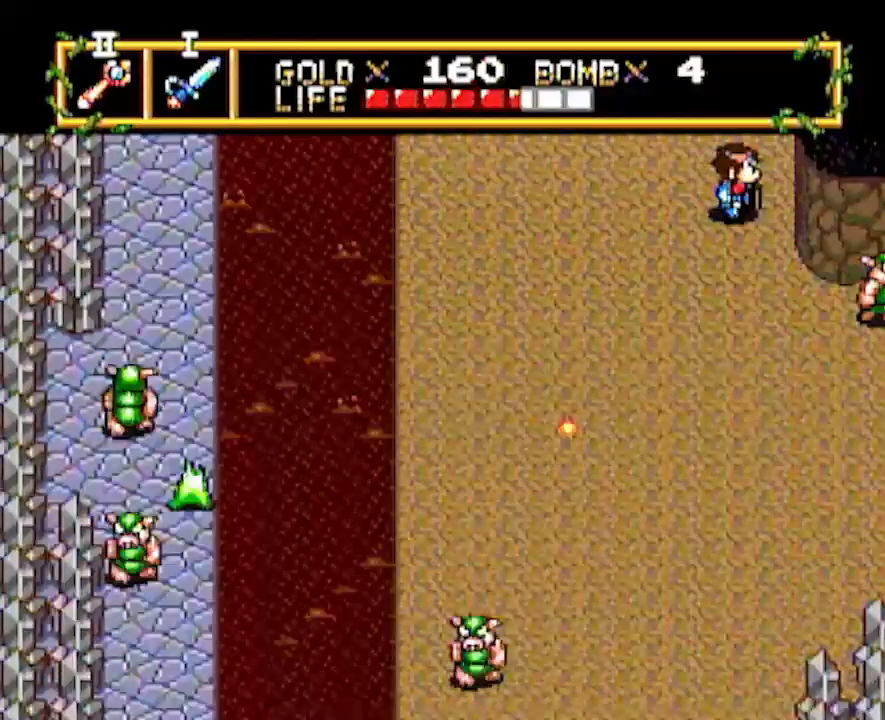
{"buttons": [], "events": [[167, "DPAD_RIGHT", "up"], [167, "DPAD_UP", "down"], [483, "DPAD_UP", "up"]]}
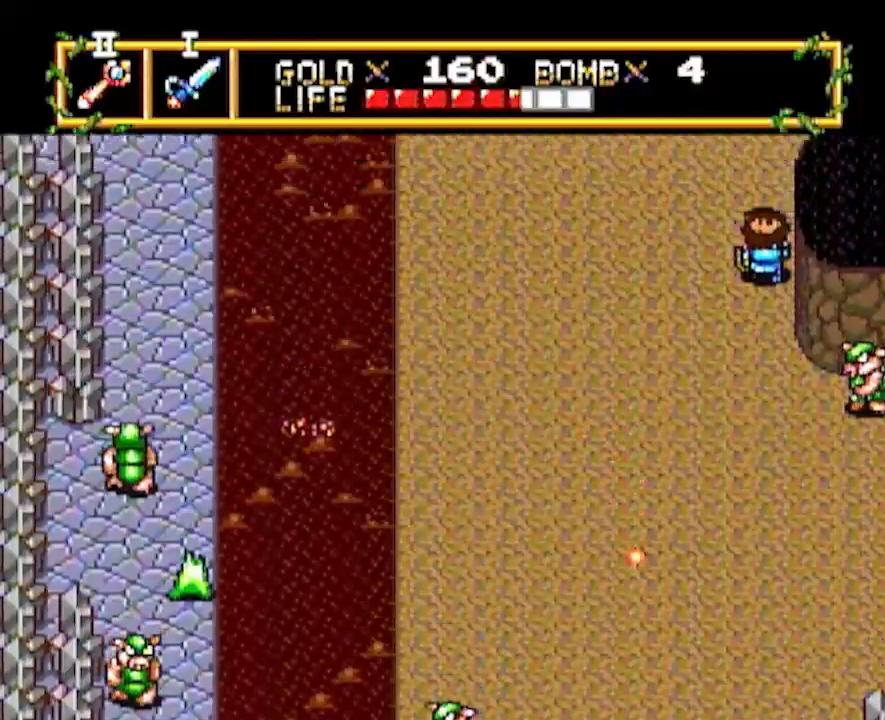
{"buttons": ["DPAD_UP"], "events": [[83, "DPAD_UP", "down"]]}
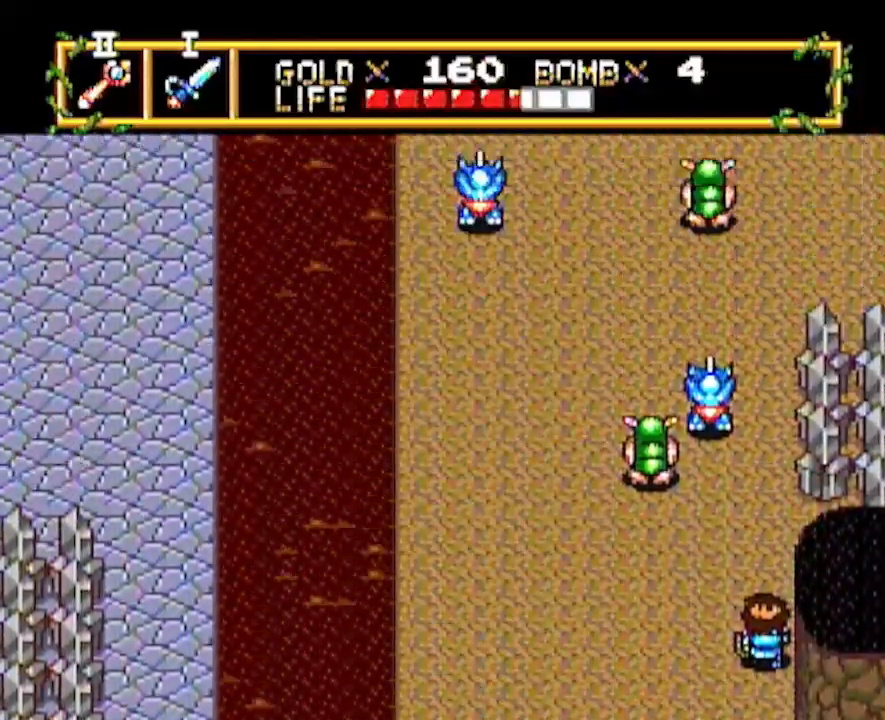
{"buttons": ["DPAD_UP"], "events": []}
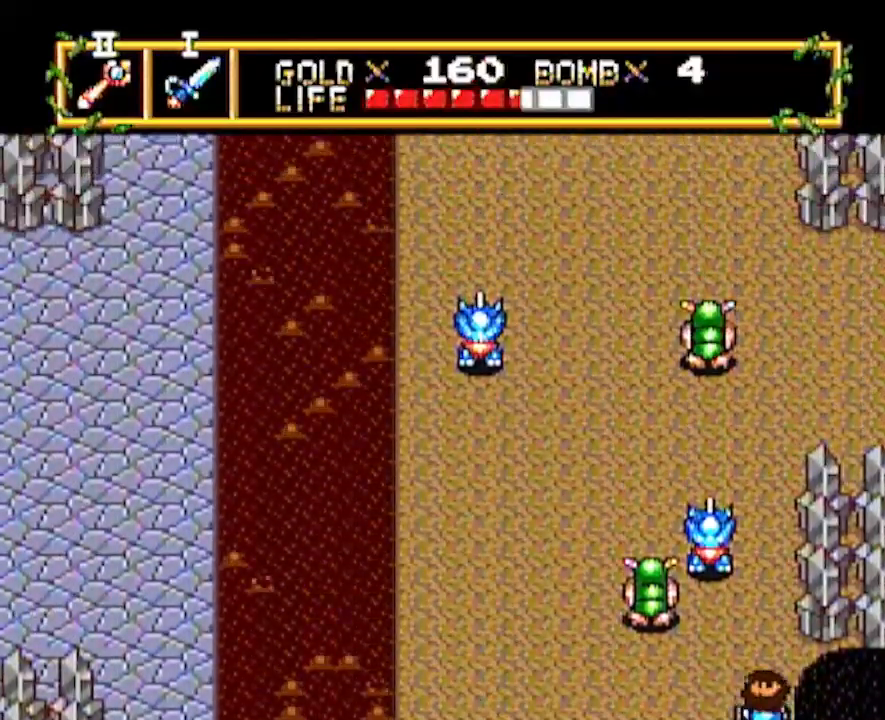
{"buttons": ["DPAD_UP"], "events": []}
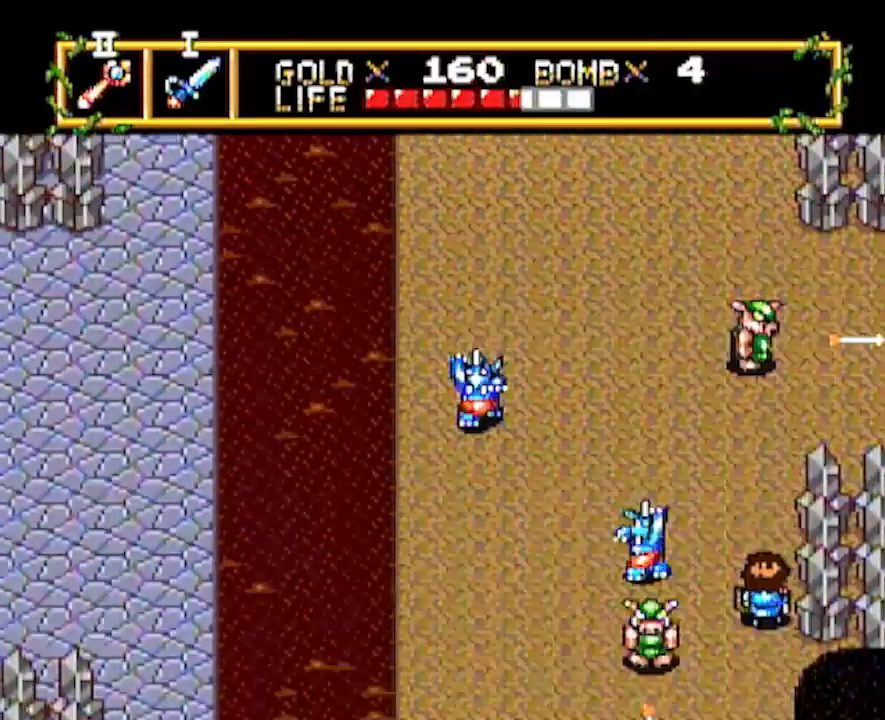
{"buttons": ["DPAD_UP"], "events": []}
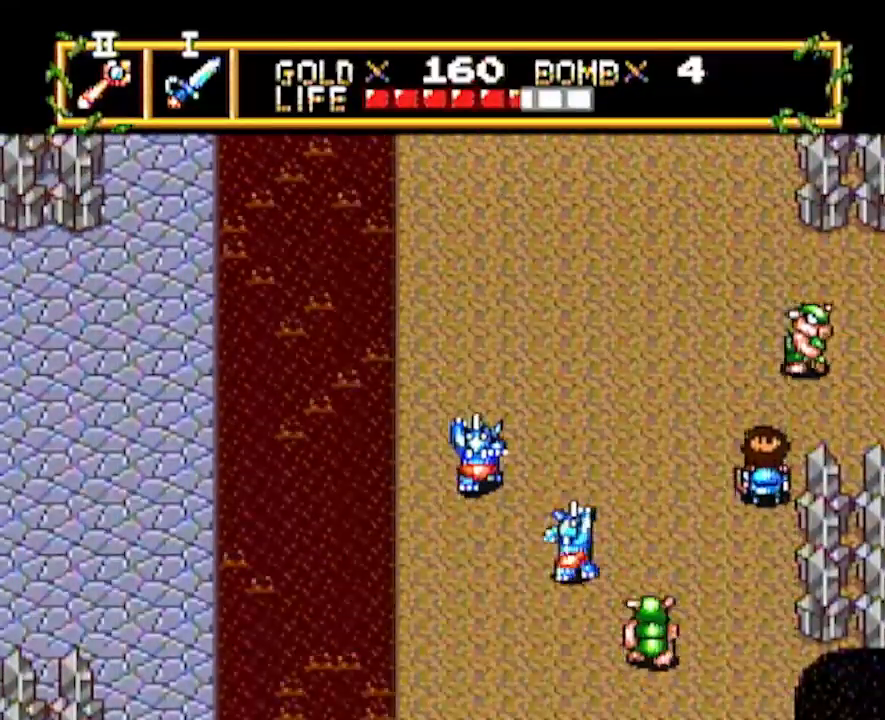
{"buttons": ["DPAD_UP"], "events": []}
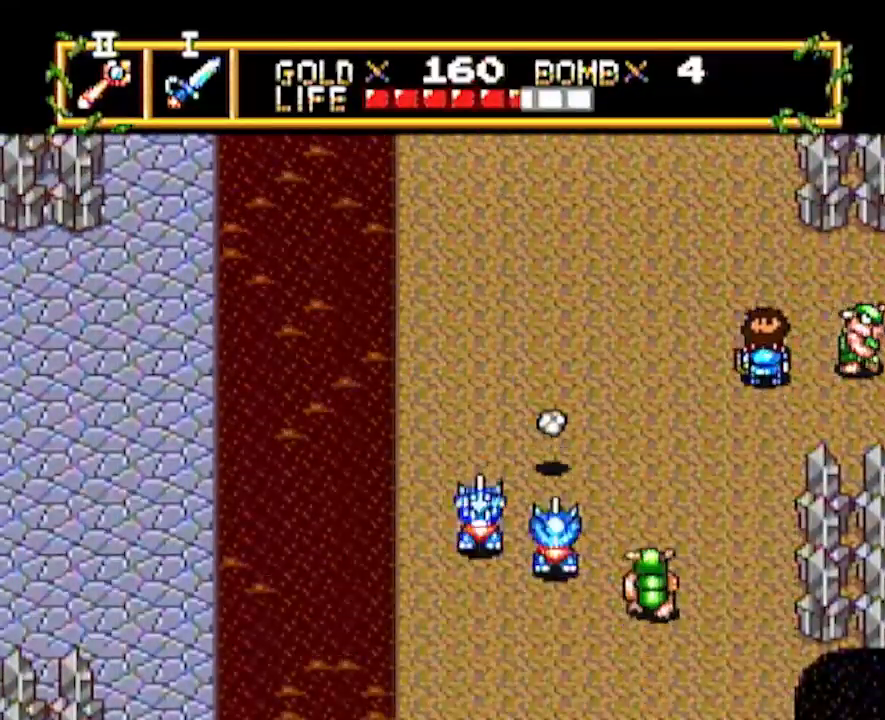
{"buttons": ["DPAD_UP"], "events": []}
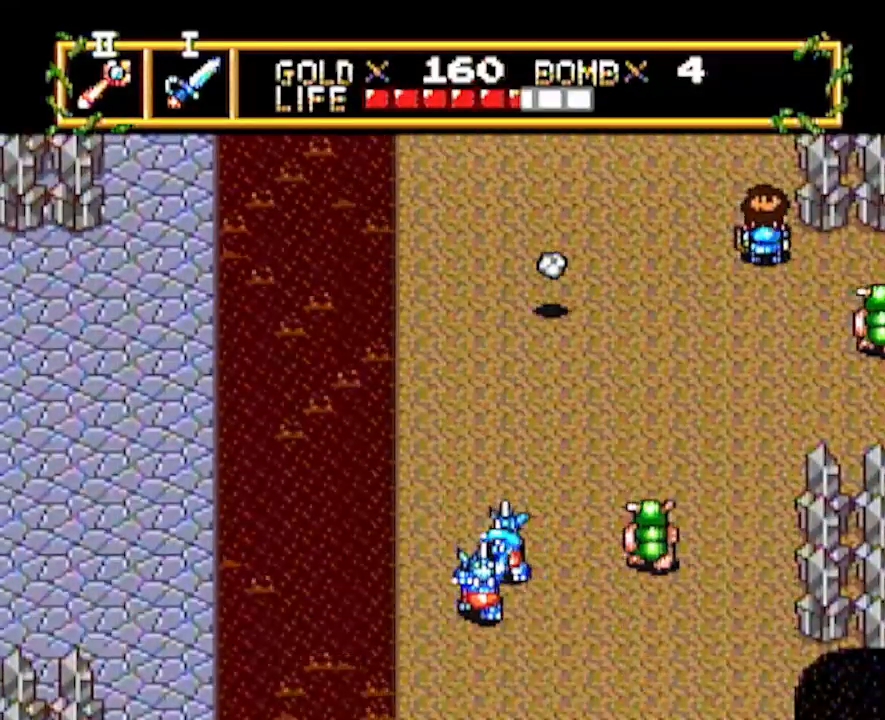
{"buttons": ["DPAD_UP"], "events": []}
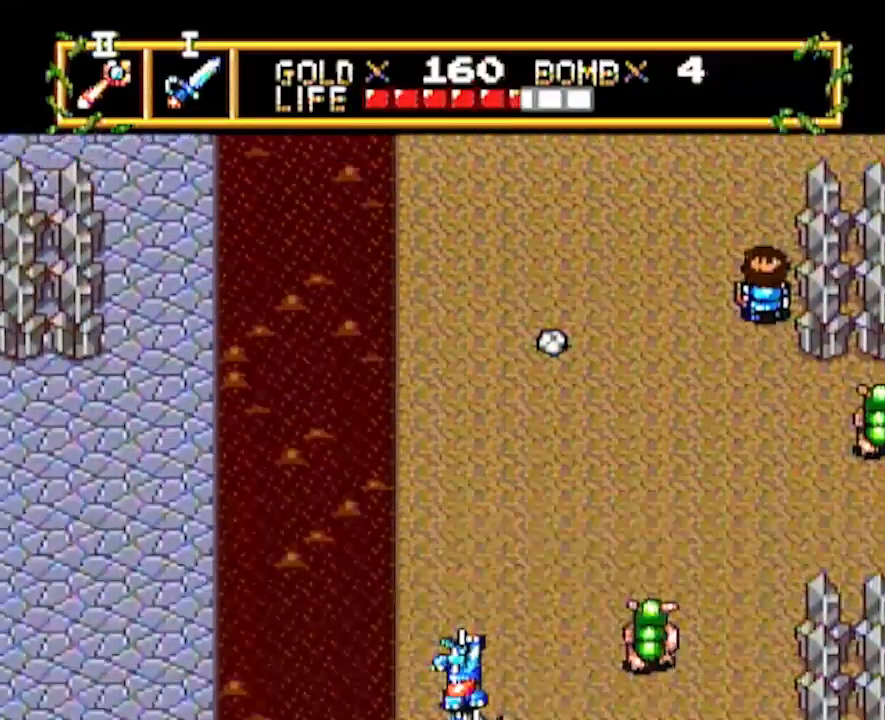
{"buttons": ["DPAD_UP"], "events": [[17, "DPAD_UP", "up"], [167, "DPAD_UP", "down"]]}
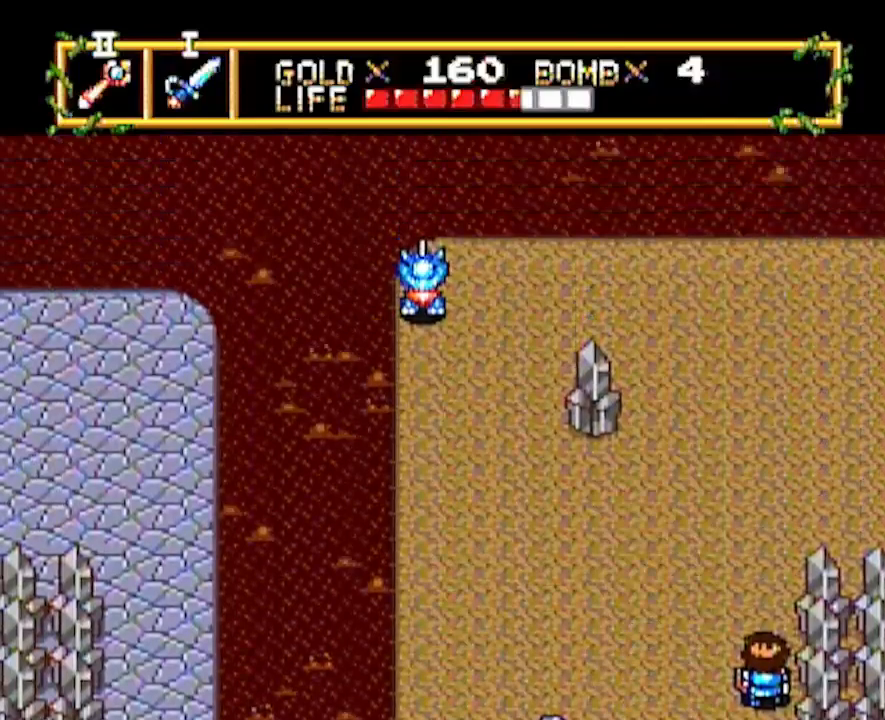
{"buttons": ["DPAD_UP"], "events": []}
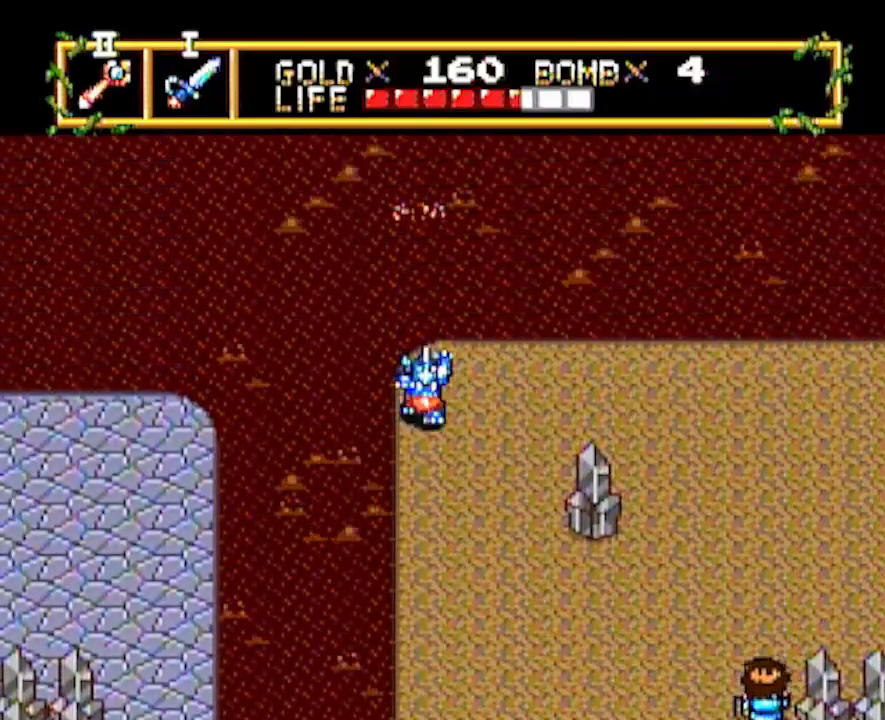
{"buttons": ["DPAD_RIGHT"], "events": [[267, "DPAD_RIGHT", "down"], [267, "DPAD_UP", "up"]]}
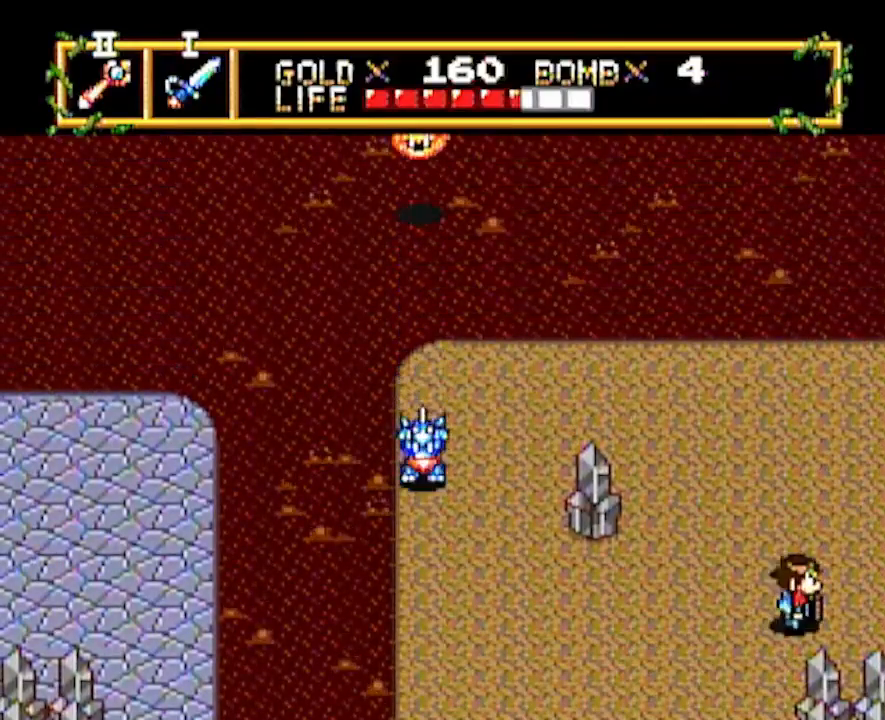
{"buttons": ["DPAD_RIGHT"], "events": []}
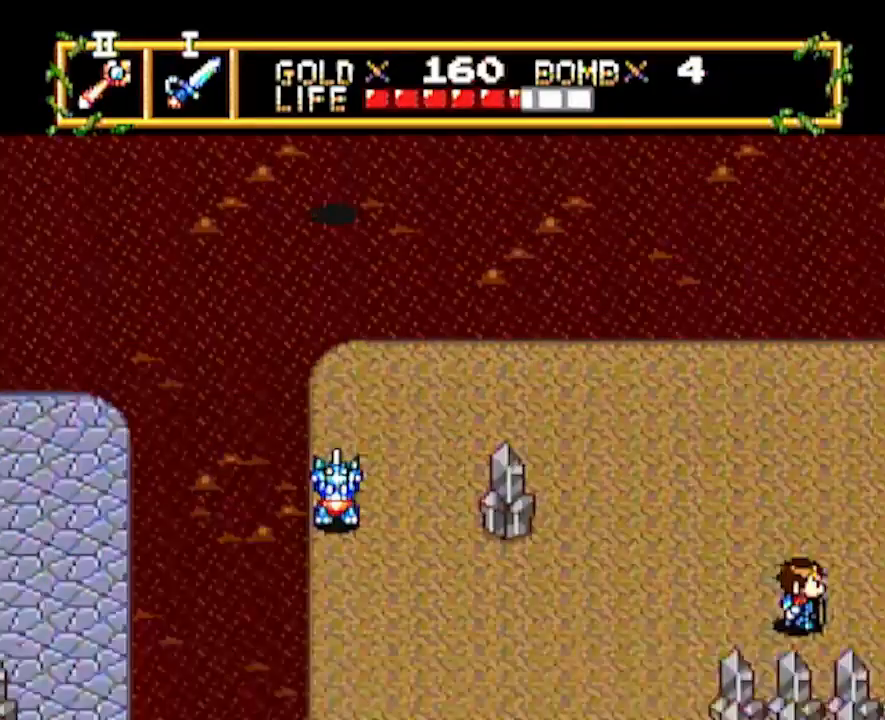
{"buttons": ["DPAD_RIGHT"], "events": [[83, "DPAD_RIGHT", "up"], [217, "DPAD_RIGHT", "down"]]}
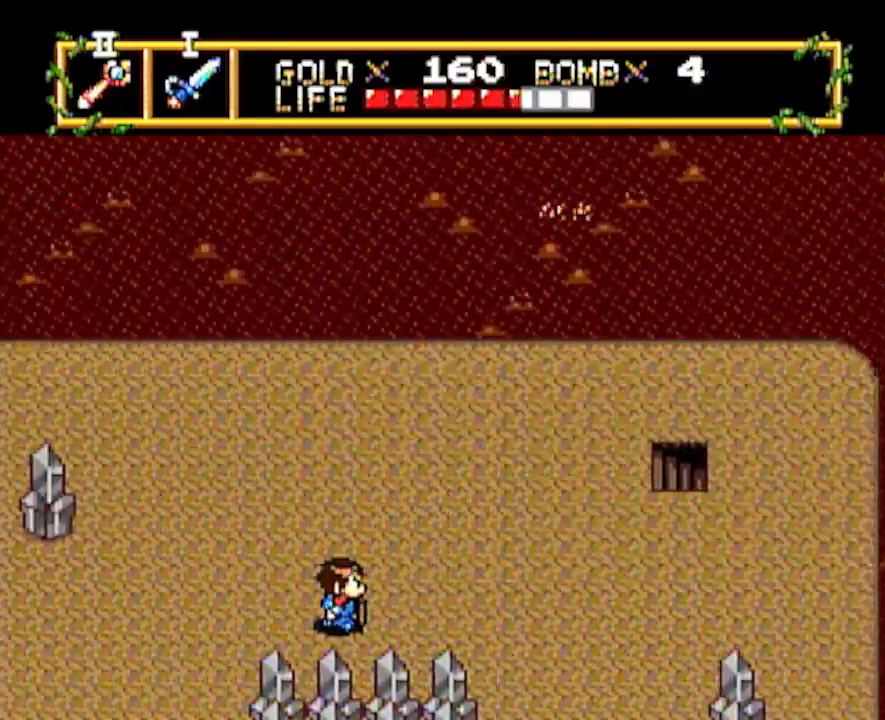
{"buttons": ["DPAD_RIGHT"], "events": []}
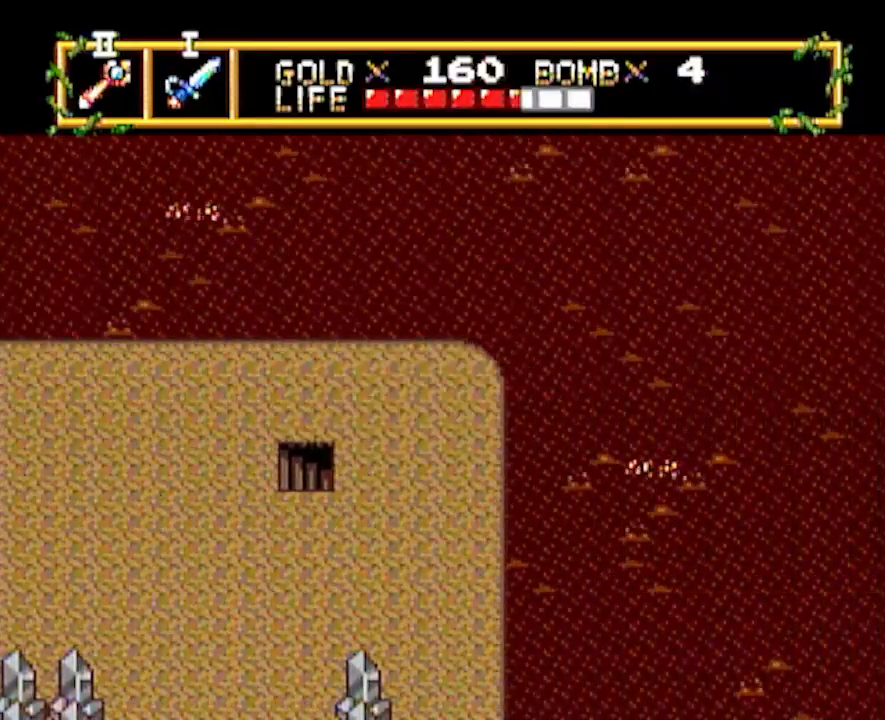
{"buttons": ["DPAD_RIGHT"], "events": []}
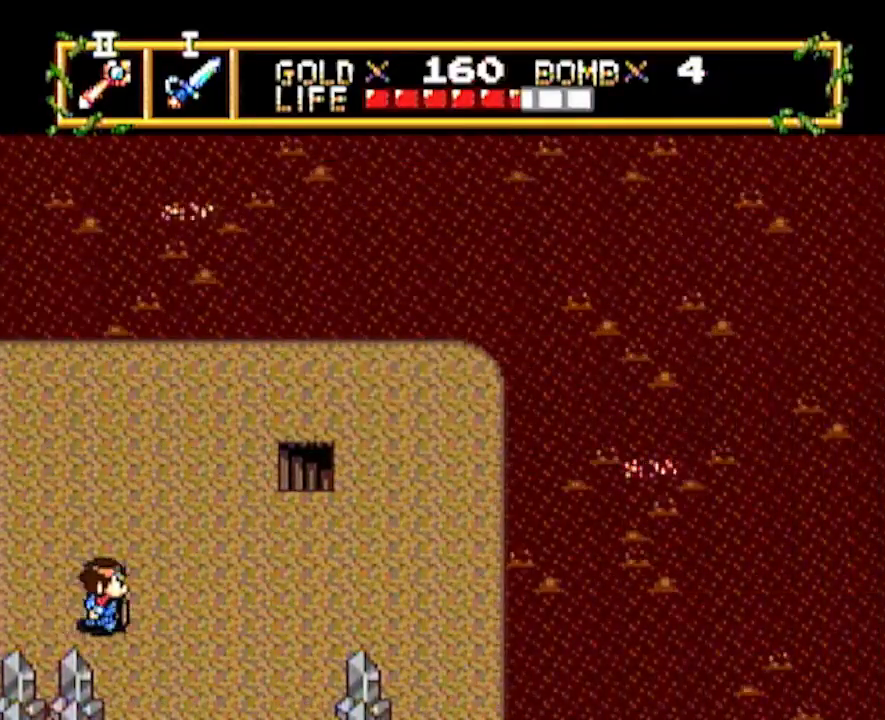
{"buttons": ["DPAD_RIGHT"], "events": []}
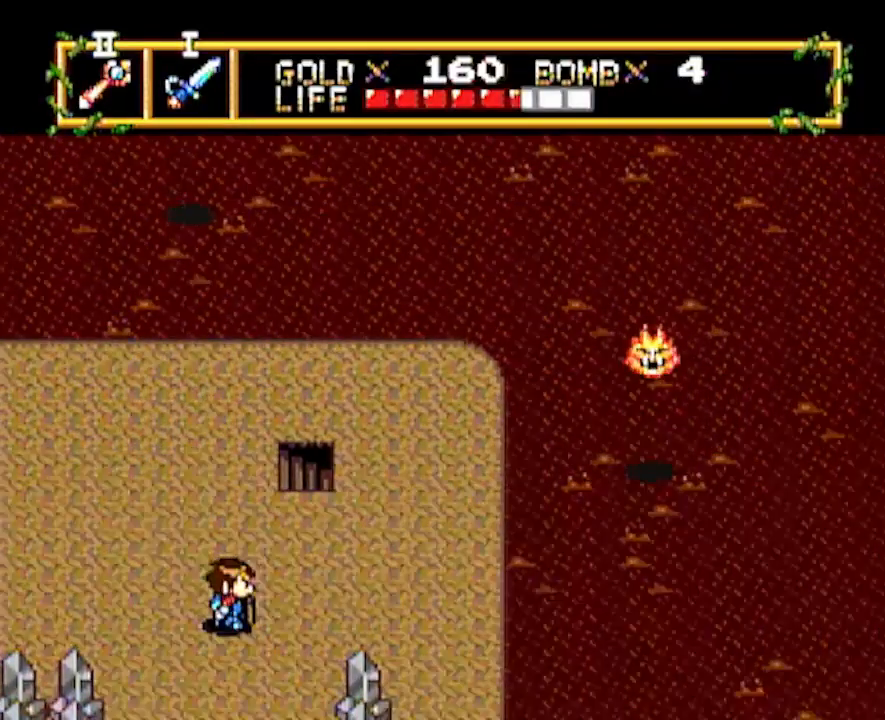
{"buttons": ["DPAD_RIGHT"], "events": []}
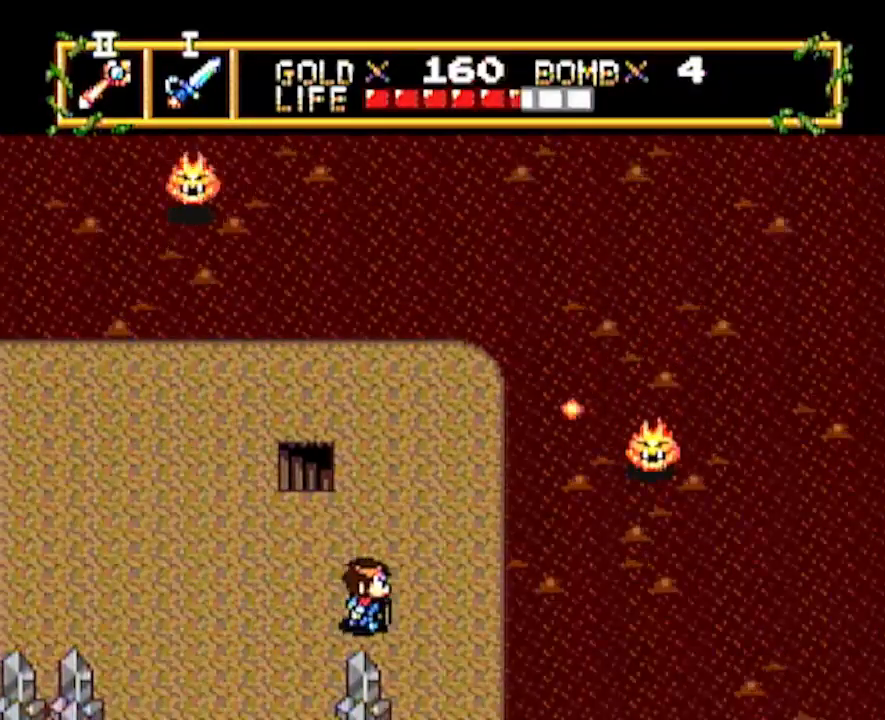
{"buttons": ["DPAD_DOWN"], "events": [[300, "DPAD_DOWN", "down"], [317, "DPAD_RIGHT", "up"]]}